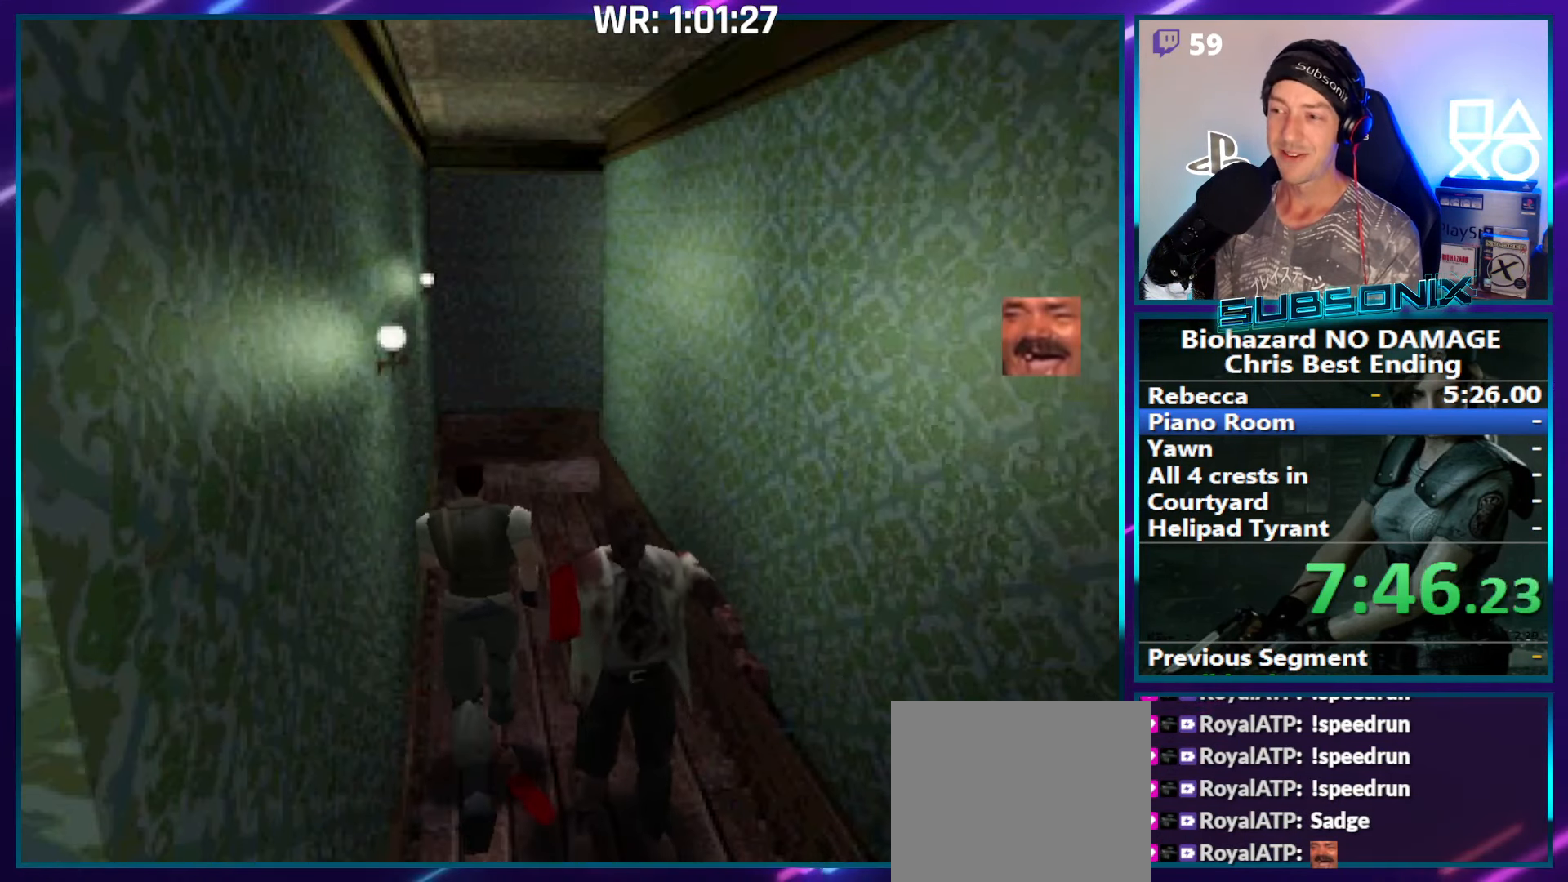
Gameplay with a controller (PlayStation layout); each line is a JSON object with the inputs held at the frame after it. "events" lists button and stick changes between this image and that frame as [ms after this image, input, new state], when the widget could be followed in between. Not read: L3 R3.
{"buttons": ["SQUARE", "DPAD_UP"], "left_stick": "center", "right_stick": "center", "events": [[67, "DPAD_RIGHT", "up"]]}
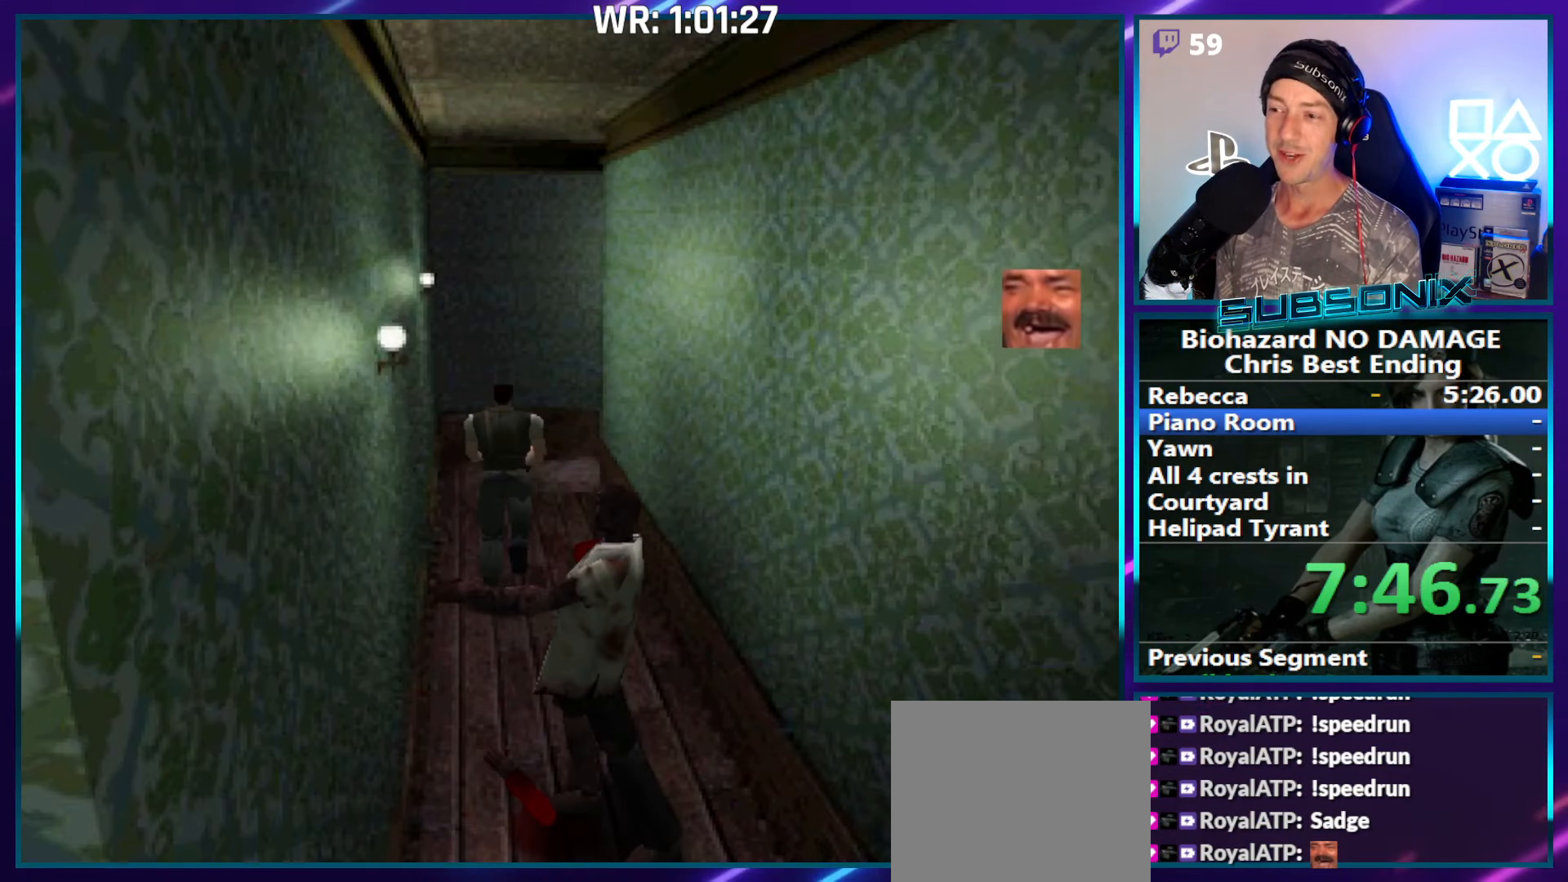
{"buttons": ["SQUARE", "DPAD_UP"], "left_stick": "center", "right_stick": "center", "events": [[117, "DPAD_RIGHT", "down"], [183, "DPAD_RIGHT", "up"]]}
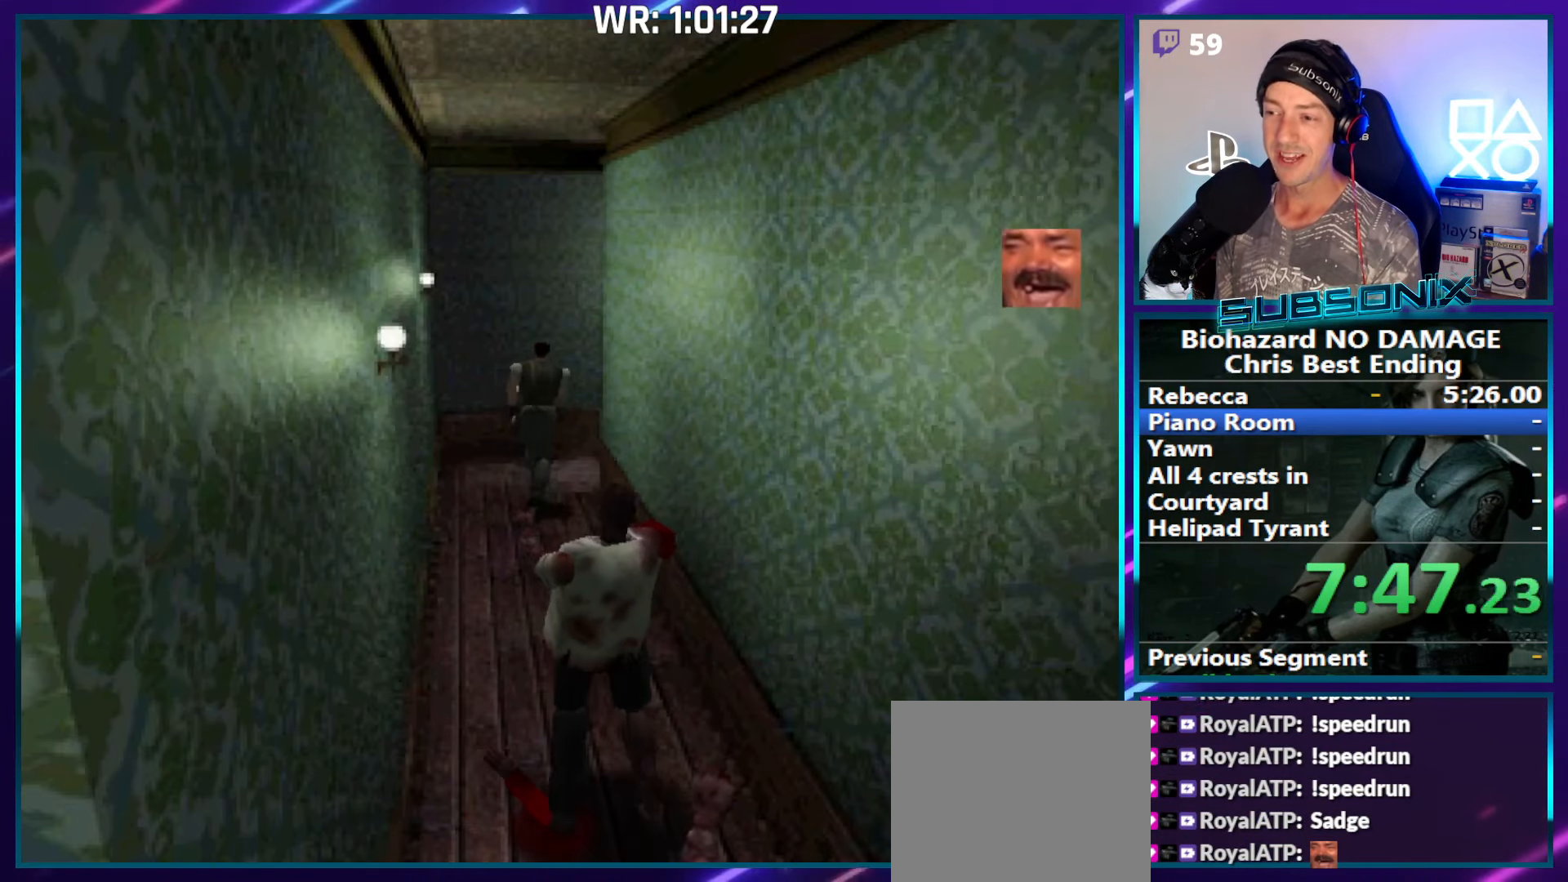
{"buttons": ["SQUARE", "DPAD_RIGHT"], "left_stick": "center", "right_stick": "center", "events": [[250, "DPAD_RIGHT", "down"], [283, "DPAD_UP", "up"]]}
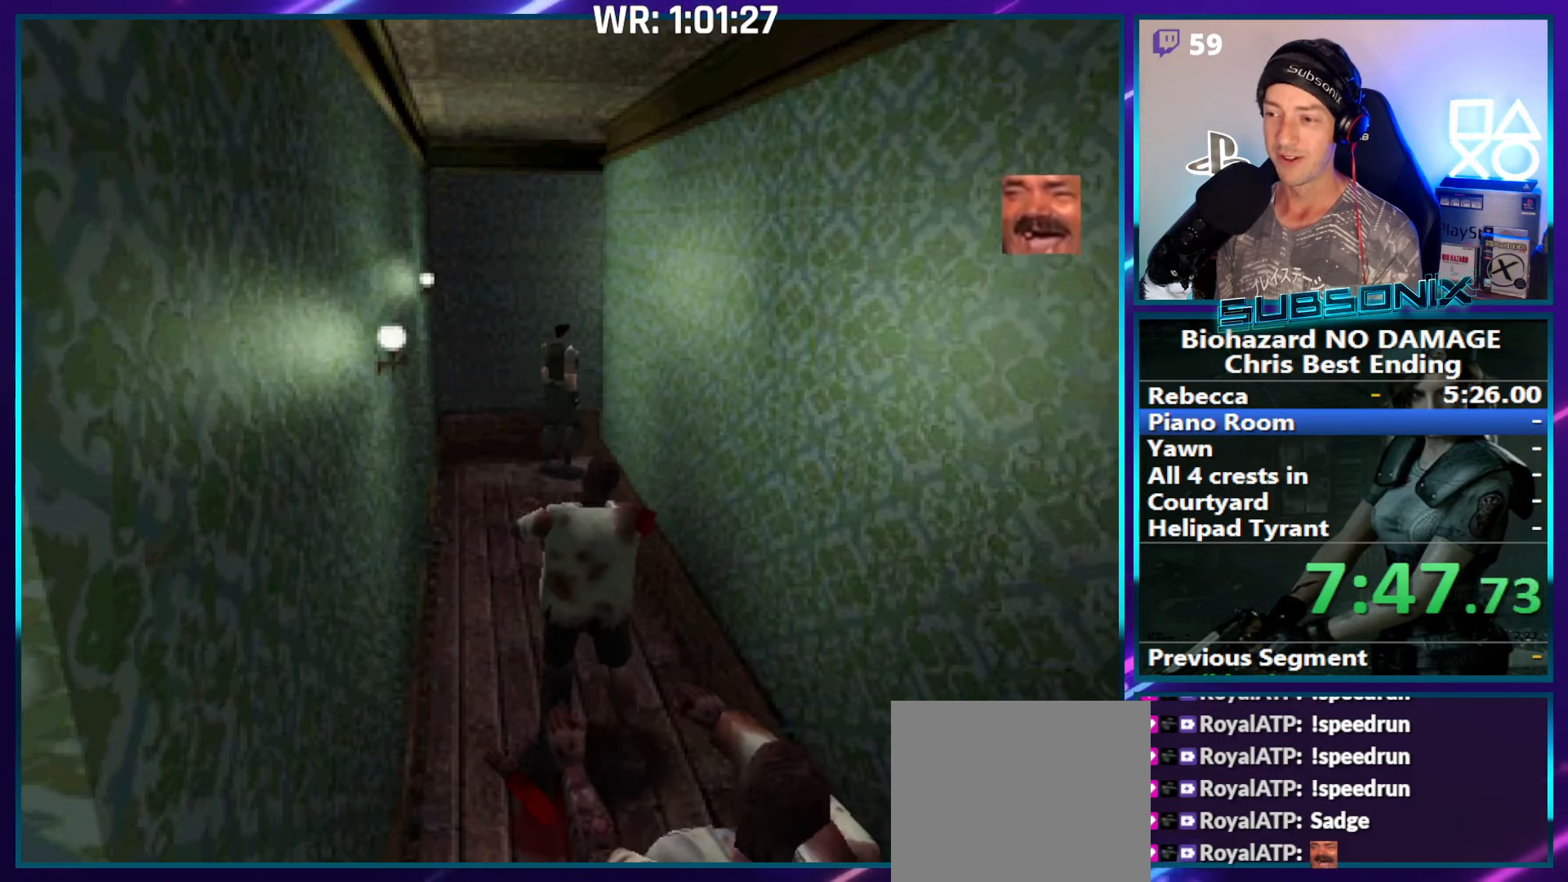
{"buttons": ["SQUARE", "DPAD_UP", "DPAD_RIGHT"], "left_stick": "center", "right_stick": "center", "events": [[150, "DPAD_UP", "down"], [367, "CROSS", "down"], [500, "CROSS", "up"]]}
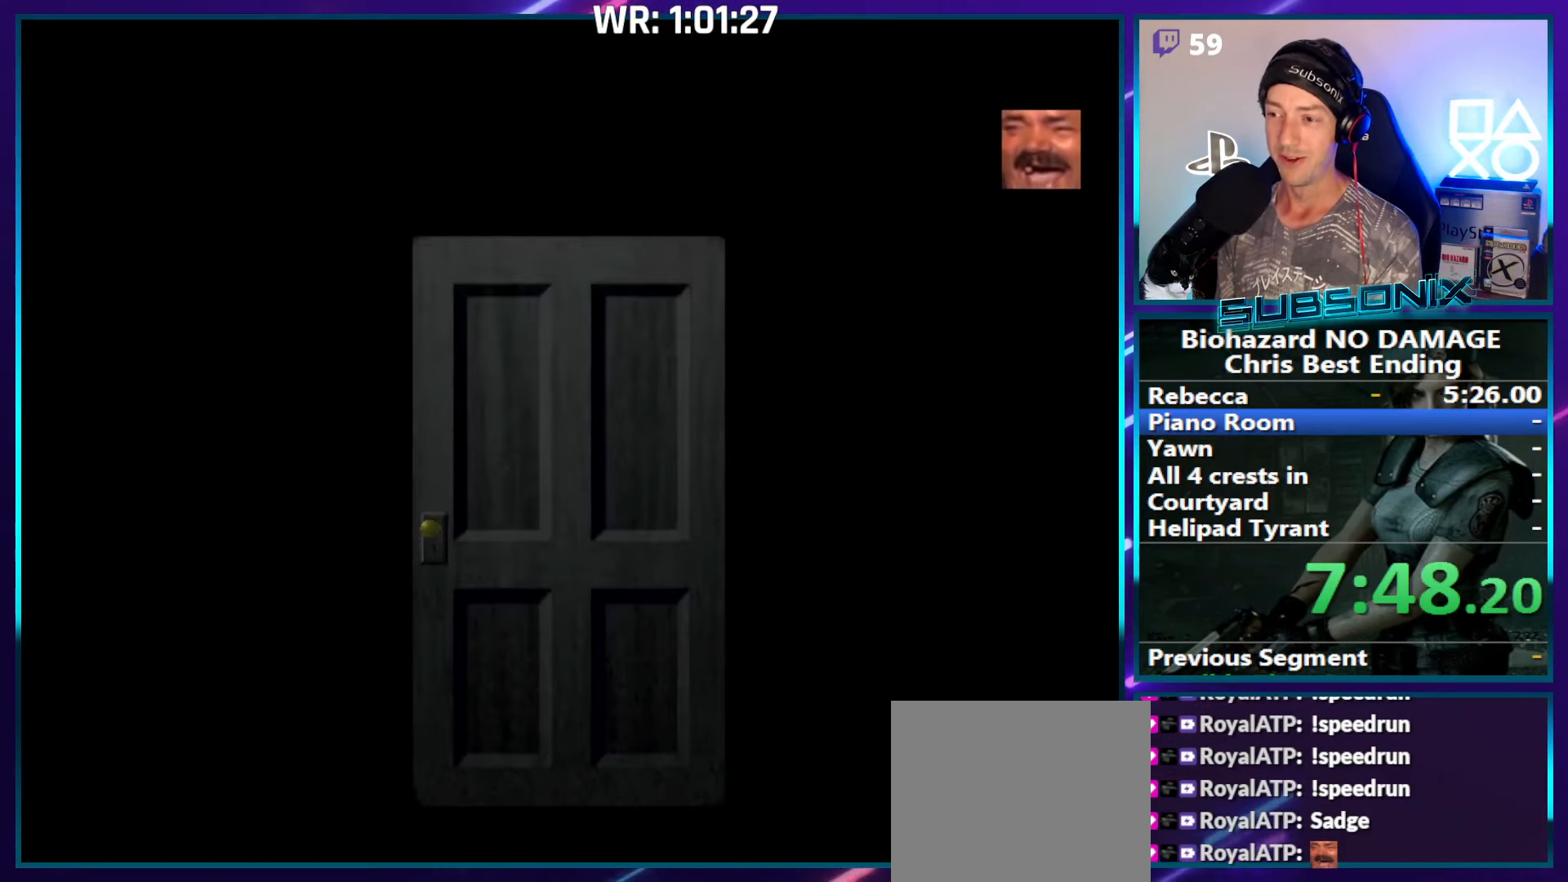
{"buttons": ["SQUARE", "DPAD_LEFT"], "left_stick": "center", "right_stick": "center", "events": [[67, "CROSS", "down"], [84, "DPAD_RIGHT", "up"], [184, "CROSS", "up"], [217, "DPAD_LEFT", "down"], [234, "CROSS", "down"], [250, "DPAD_UP", "up"], [384, "CROSS", "up"]]}
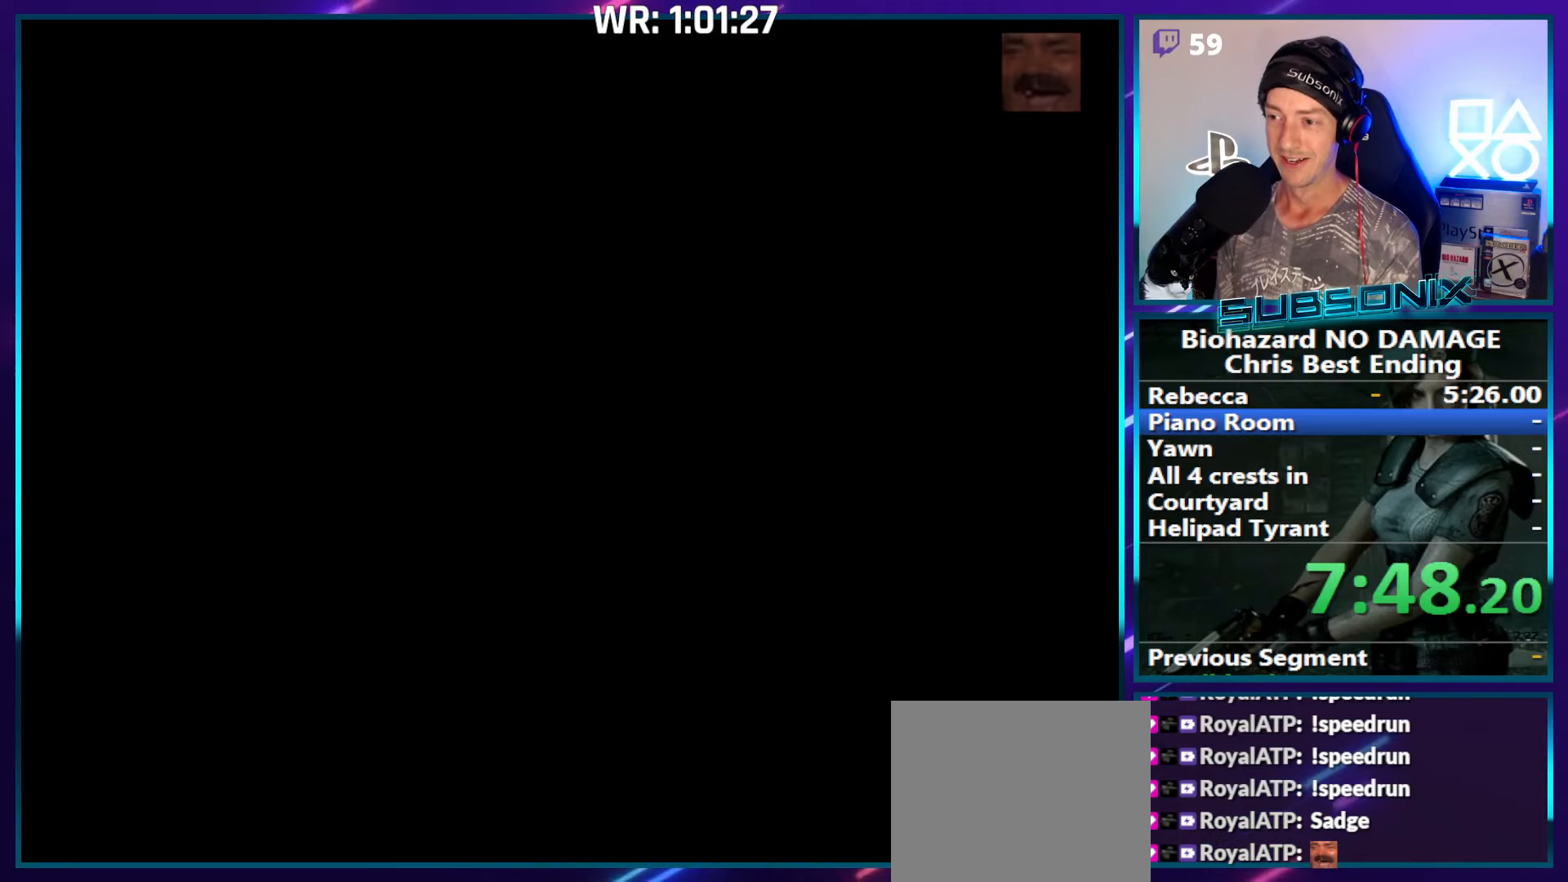
{"buttons": ["SQUARE", "DPAD_LEFT"], "left_stick": "center", "right_stick": "center", "events": []}
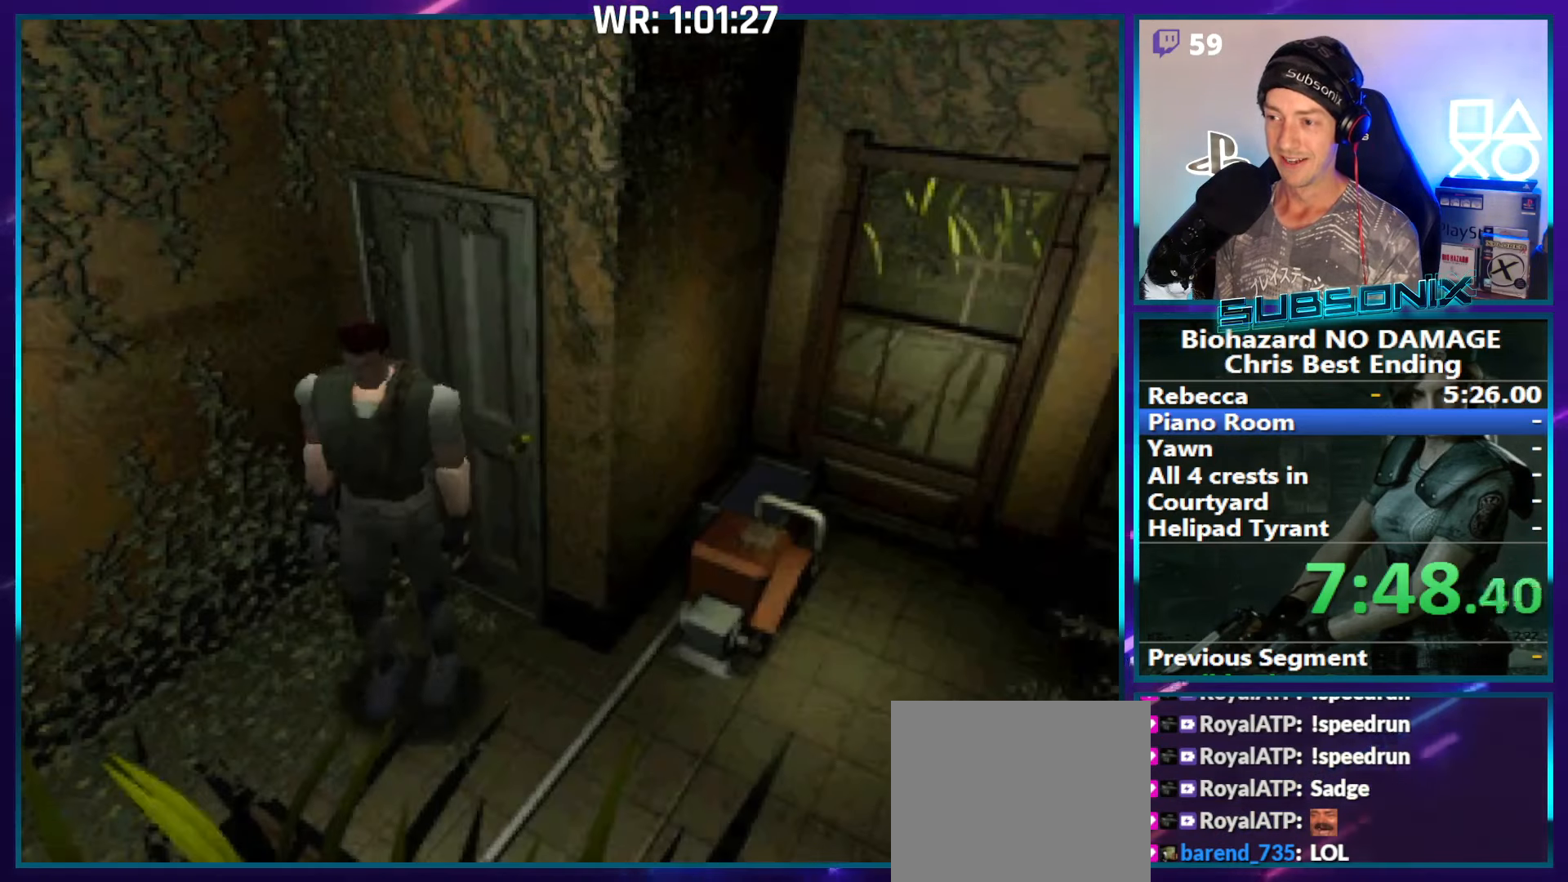
{"buttons": ["SQUARE", "DPAD_UP", "DPAD_LEFT"], "left_stick": "center", "right_stick": "center", "events": [[250, "DPAD_UP", "down"]]}
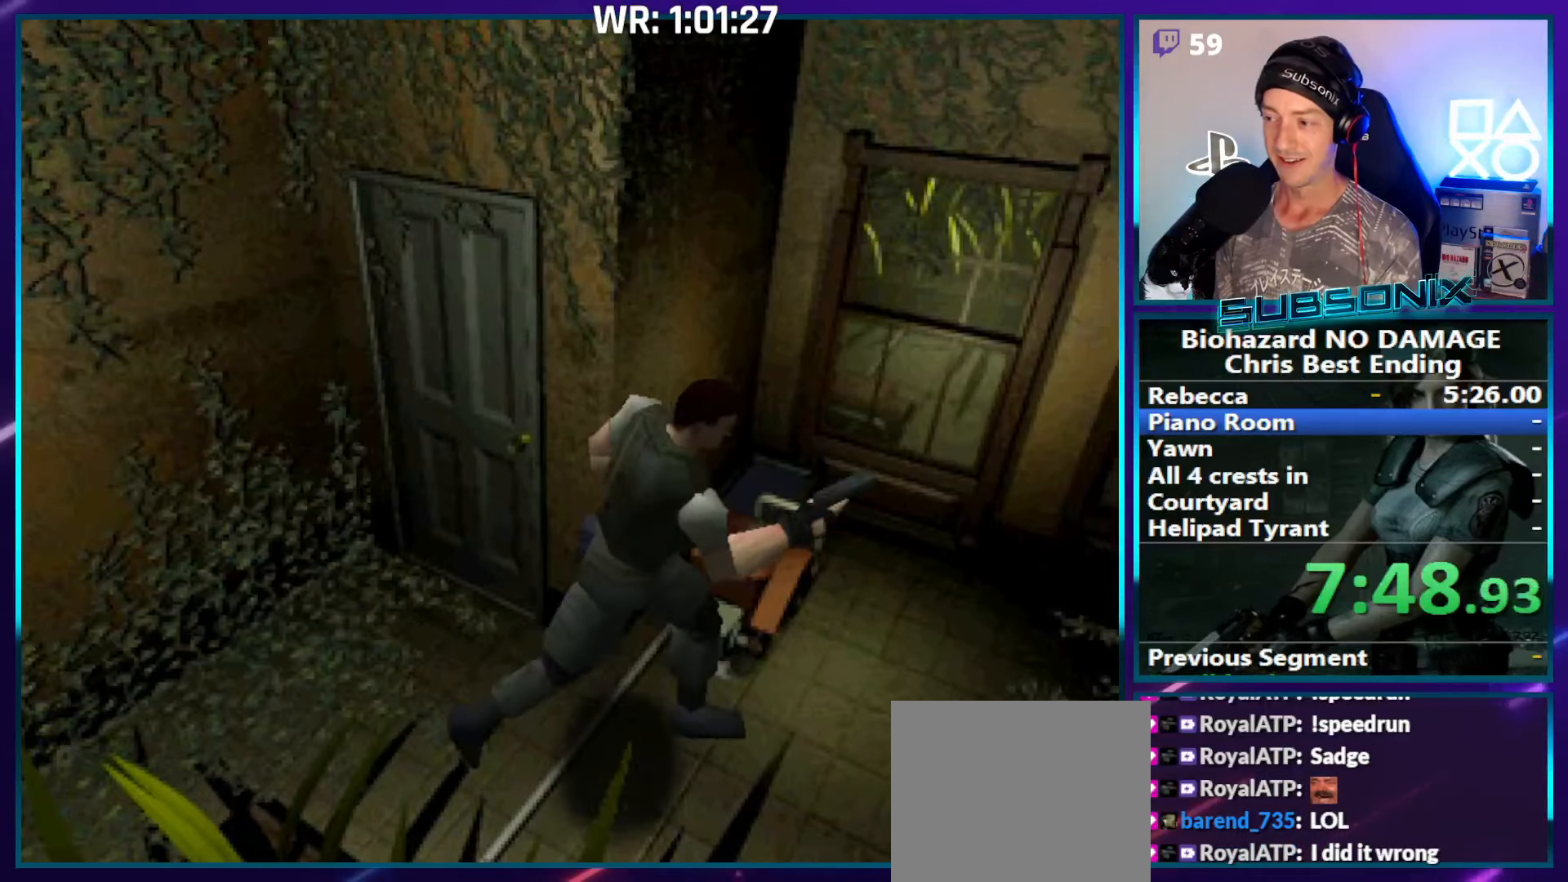
{"buttons": ["SQUARE", "DPAD_LEFT"], "left_stick": "center", "right_stick": "center", "events": [[300, "DPAD_UP", "up"]]}
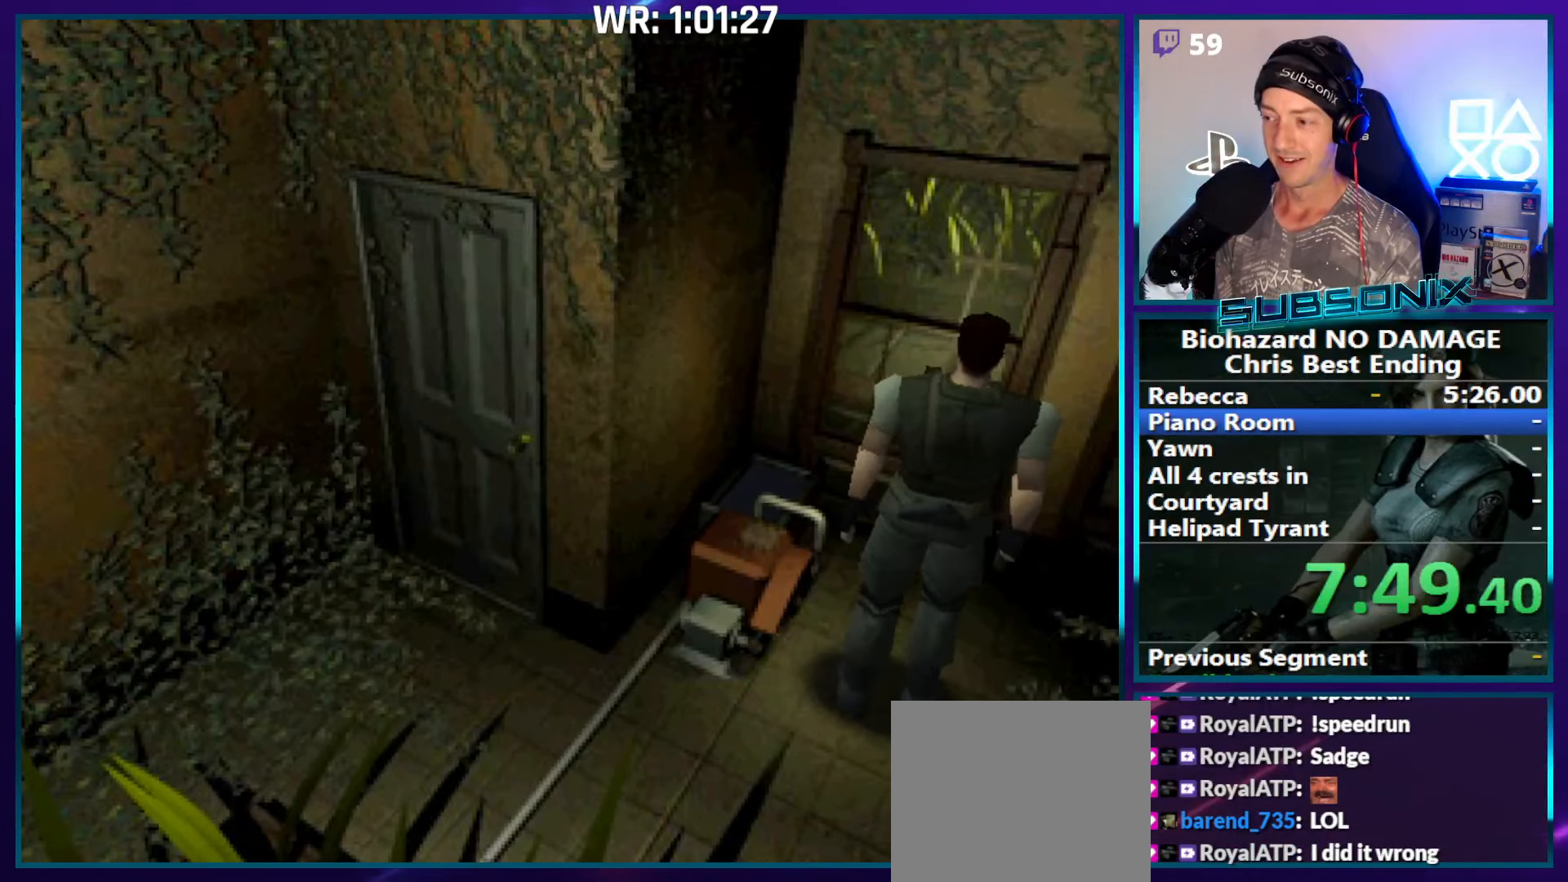
{"buttons": [], "left_stick": "center", "right_stick": "left", "events": [[167, "DPAD_UP", "down"], [284, "right_stick", "left"], [317, "SQUARE", "up"], [317, "START", "down"], [400, "DPAD_LEFT", "up"], [417, "DPAD_UP", "up"], [500, "START", "up"]]}
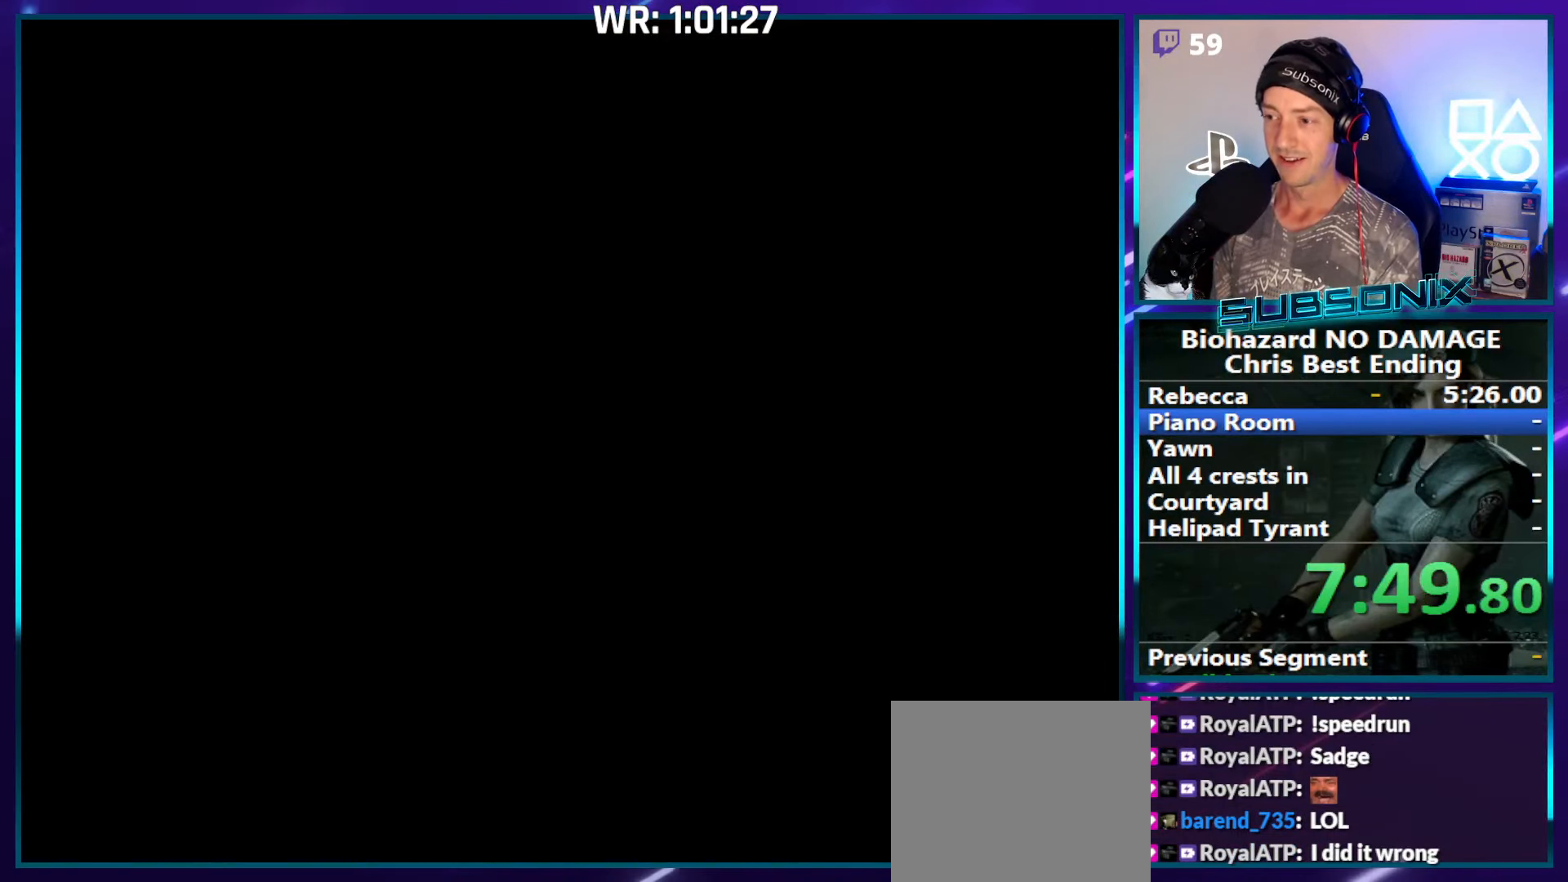
{"buttons": [], "left_stick": "center", "right_stick": "center", "events": [[34, "right_stick", "center"]]}